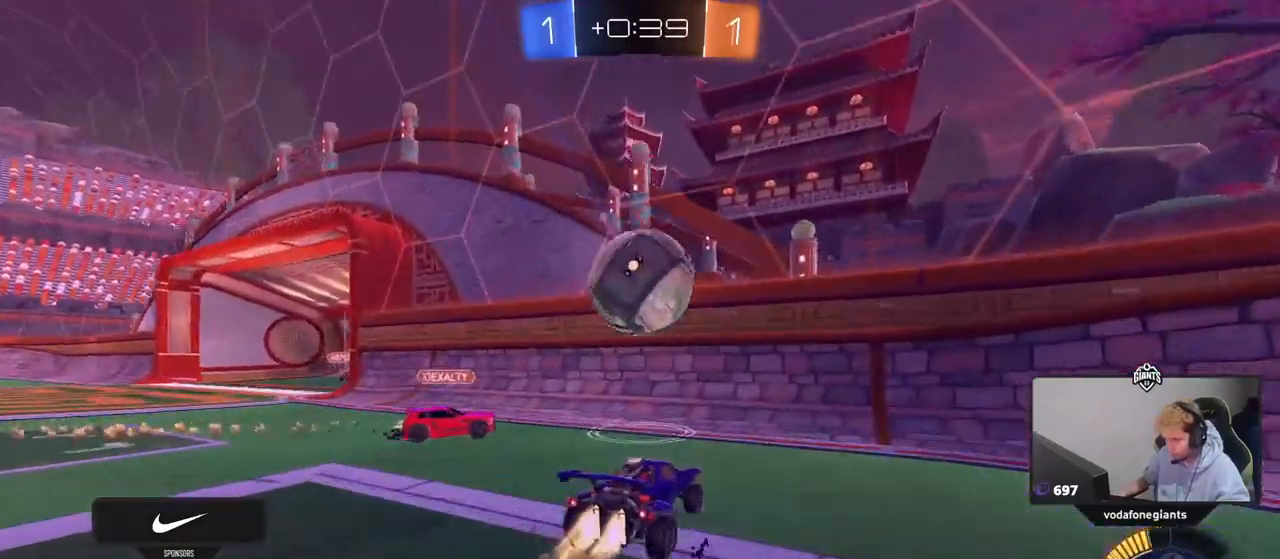
Gameplay with keyboard and mouse; each line is a JSON object with the keys and mouse buttons held at the frame after it. "events" lists presses ("down") and releases ("up") of "1", "2", "3", "4", "5", "a", "alt", "c", "caps_lock", "ctrl", "d", "e", "f", "g", "q", "r", "s", "shift", "space", "t", "tab", "v", "w", "x", "z", "mouse_left", "mouse_wheel" and "mouse_right" between this image and that frame as [ms after this image, input, new state], when the widget could be followed in between. "mouse_left", "mouse_wheel", "mouse_right" = the "left", "wheel", "right" buttons of the "mouse" list. No other keys are recorded. "wheel" means that the mouse wheel is clicked or scrolled. "mouse_move" is the direction in which the mouse moves at that frame (one of eight, or "still"), when it could be read.
{"keys": ["d", "w"], "mouse": [], "mouse_move": "still", "events": [[33, "d", "down"], [217, "mouse_left", "up"], [217, "shift", "down"], [317, "shift", "up"]]}
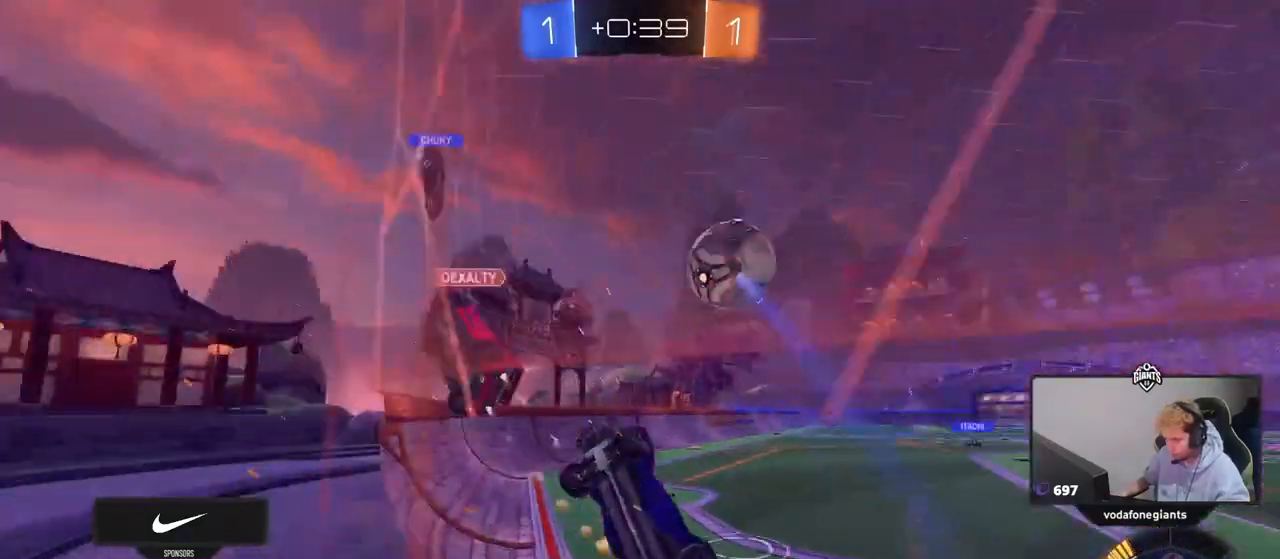
{"keys": ["d", "w"], "mouse": ["left"], "mouse_move": "still", "events": [[100, "shift", "down"], [150, "mouse_left", "down"], [183, "shift", "up"]]}
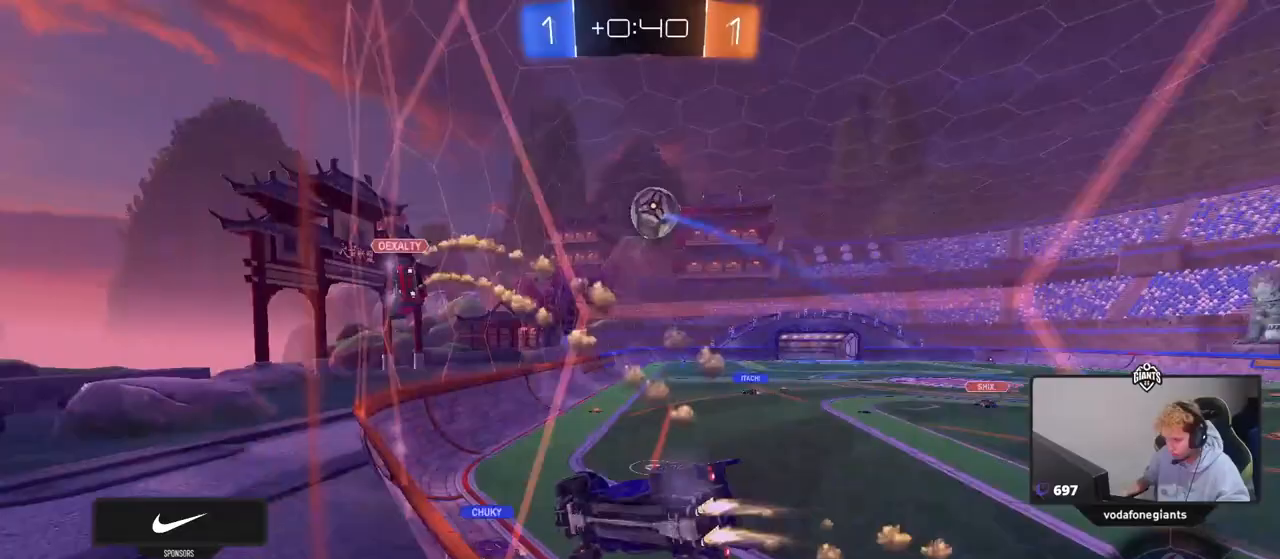
{"keys": ["w"], "mouse": ["left"], "mouse_move": "still", "events": [[150, "mouse_left", "up"], [350, "mouse_left", "down"], [433, "d", "up"]]}
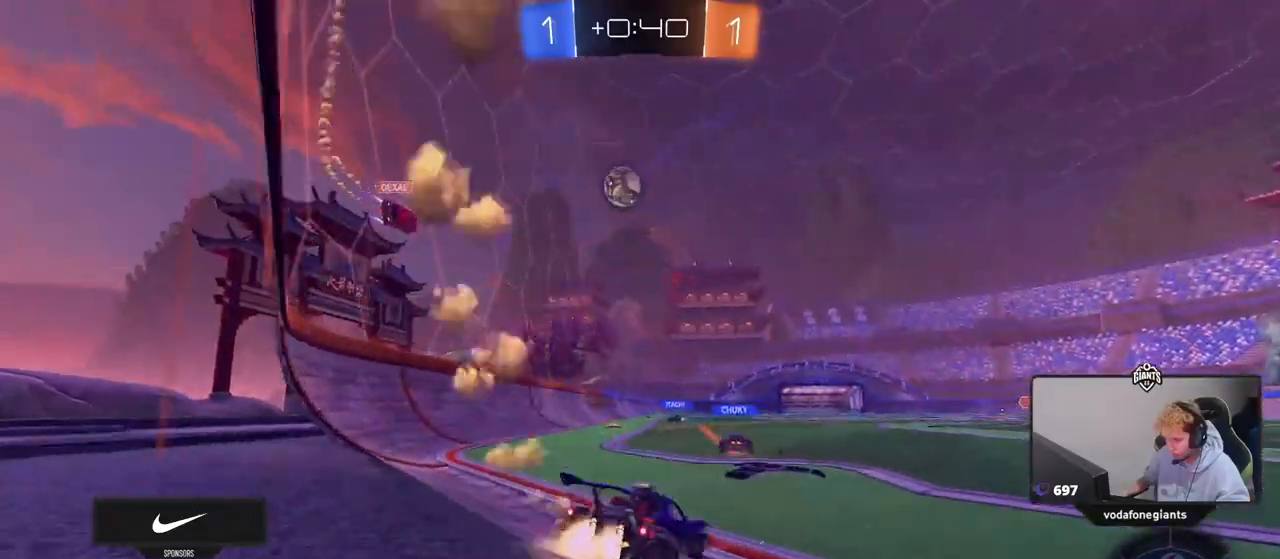
{"keys": ["w"], "mouse": [], "mouse_move": "up", "events": [[33, "d", "down"], [133, "d", "up"], [133, "mouse_left", "up"], [167, "mouse_right", "down"], [267, "mouse_right", "up"], [317, "mouse_right", "down"], [500, "mouse_right", "up"]]}
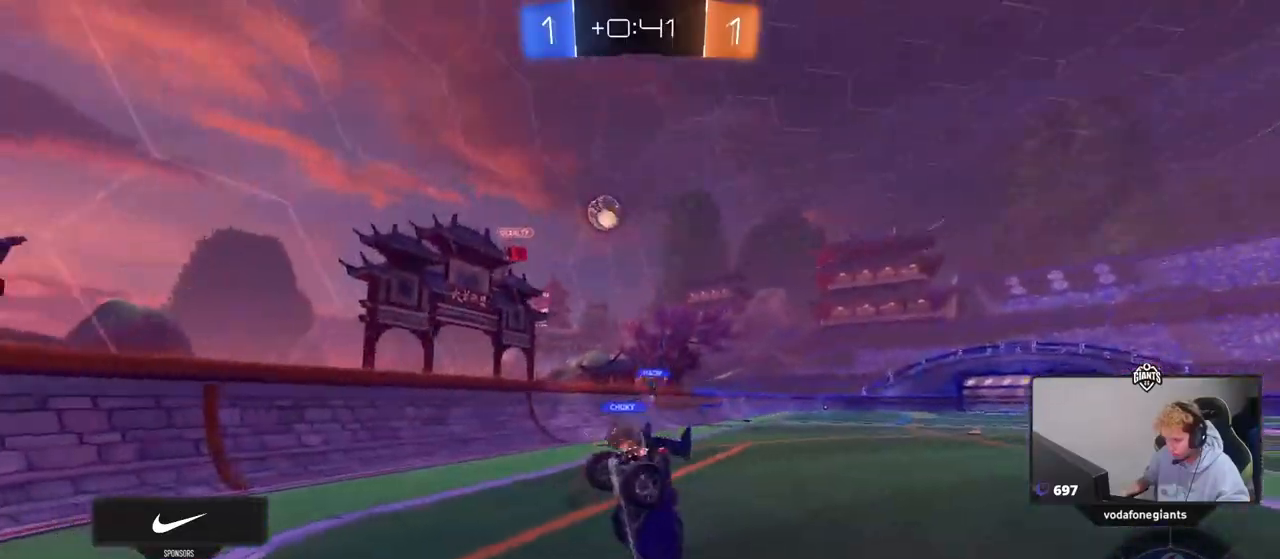
{"keys": [], "mouse": [], "mouse_move": "still", "events": [[283, "w", "up"]]}
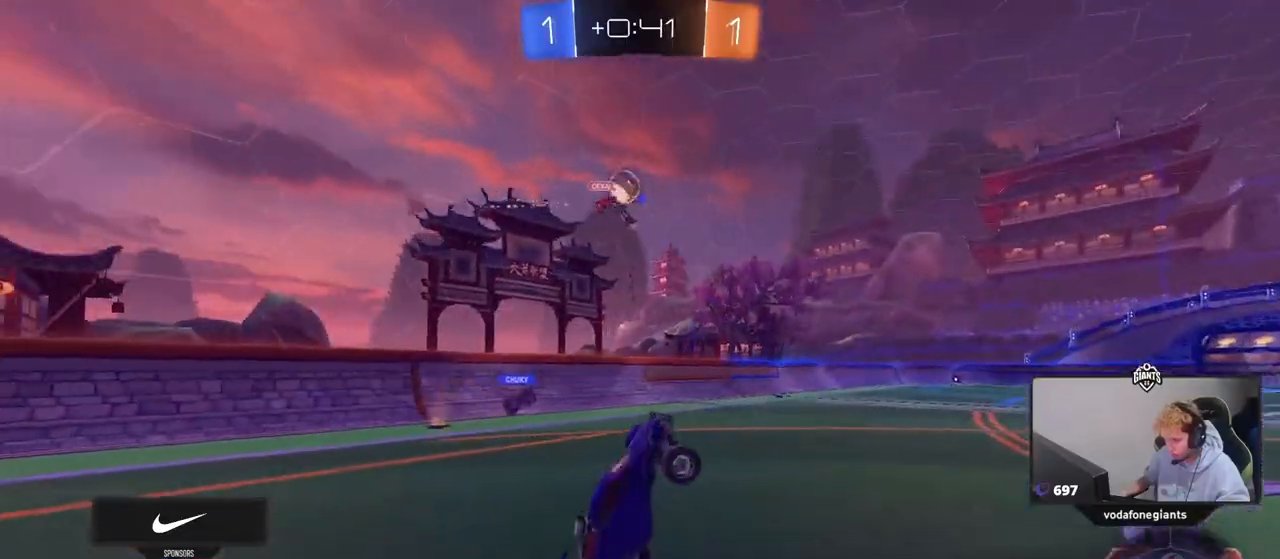
{"keys": ["d"], "mouse": [], "mouse_move": "still", "events": [[433, "d", "down"]]}
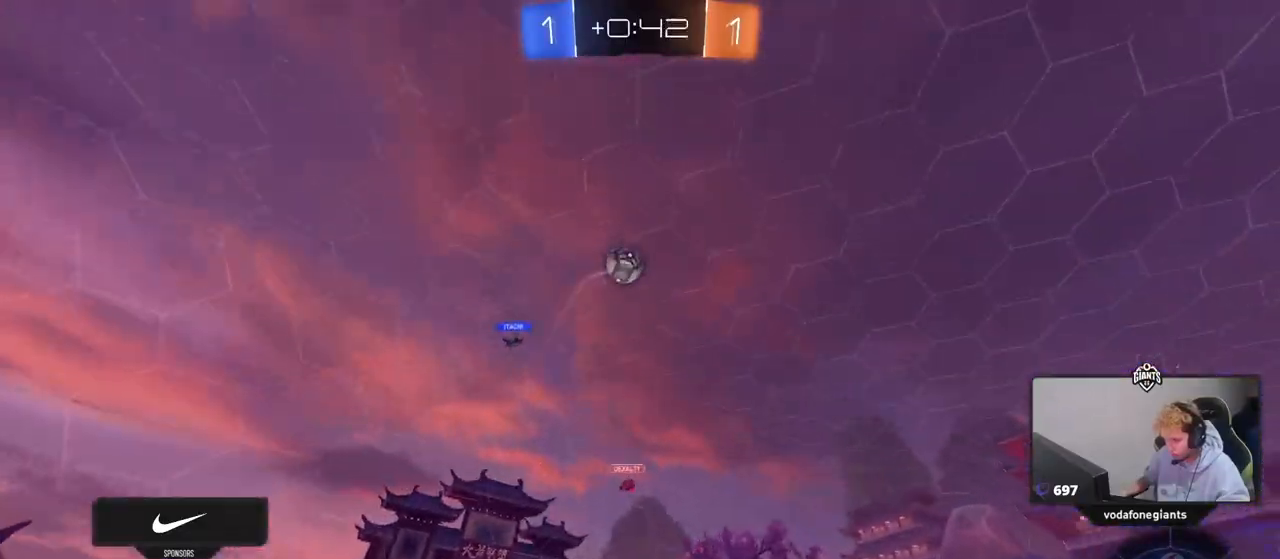
{"keys": [], "mouse": [], "mouse_move": "still", "events": [[33, "s", "down"], [83, "a", "down"], [133, "a", "up"], [217, "d", "up"], [217, "s", "up"]]}
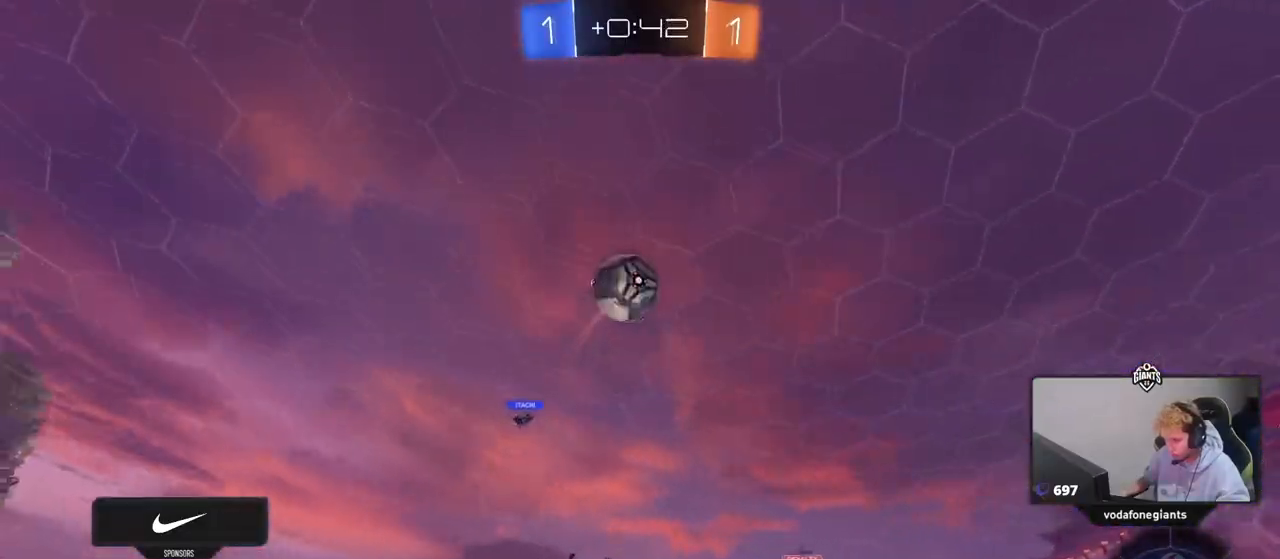
{"keys": ["d", "w"], "mouse": ["left"], "mouse_move": "still", "events": [[50, "s", "down"], [150, "s", "up"], [183, "mouse_left", "down"], [233, "d", "down"], [283, "w", "down"], [383, "d", "up"], [383, "mouse_left", "up"], [467, "d", "down"], [467, "mouse_left", "down"]]}
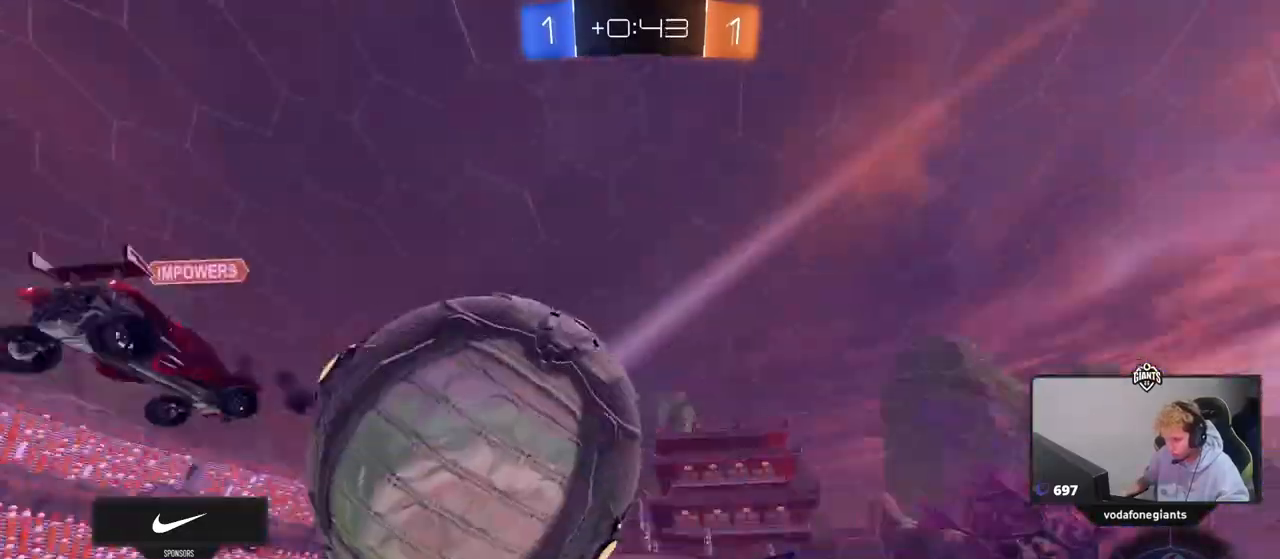
{"keys": ["w"], "mouse": ["left"], "mouse_move": "still", "events": [[167, "d", "up"], [200, "a", "down"], [350, "a", "up"]]}
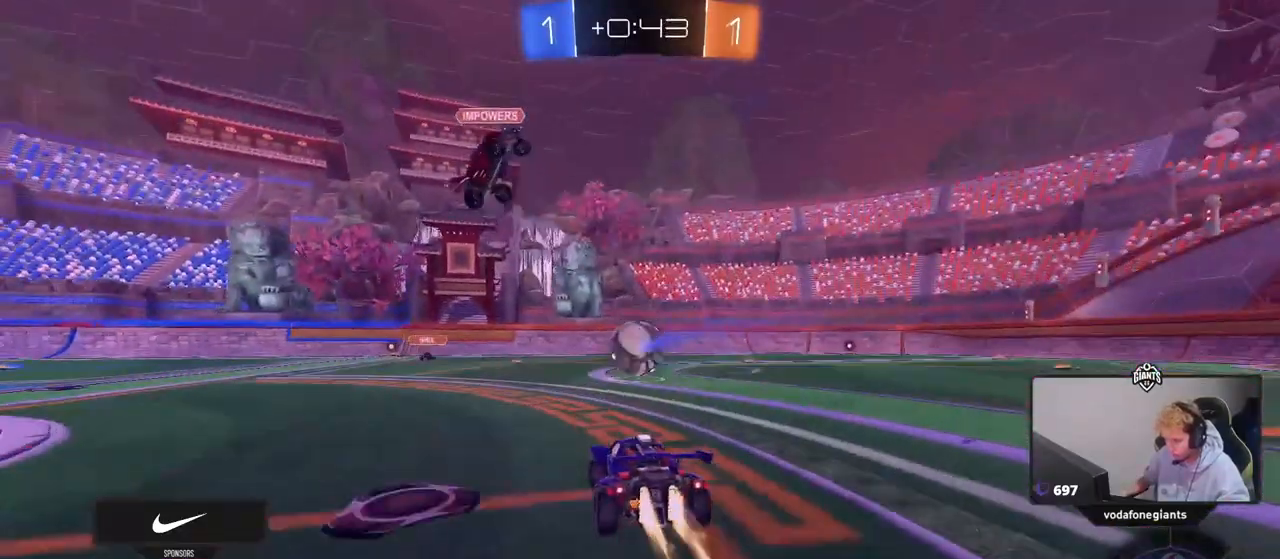
{"keys": ["d", "w"], "mouse": ["left"], "mouse_move": "still", "events": [[83, "d", "down"], [133, "d", "up"], [217, "d", "down"]]}
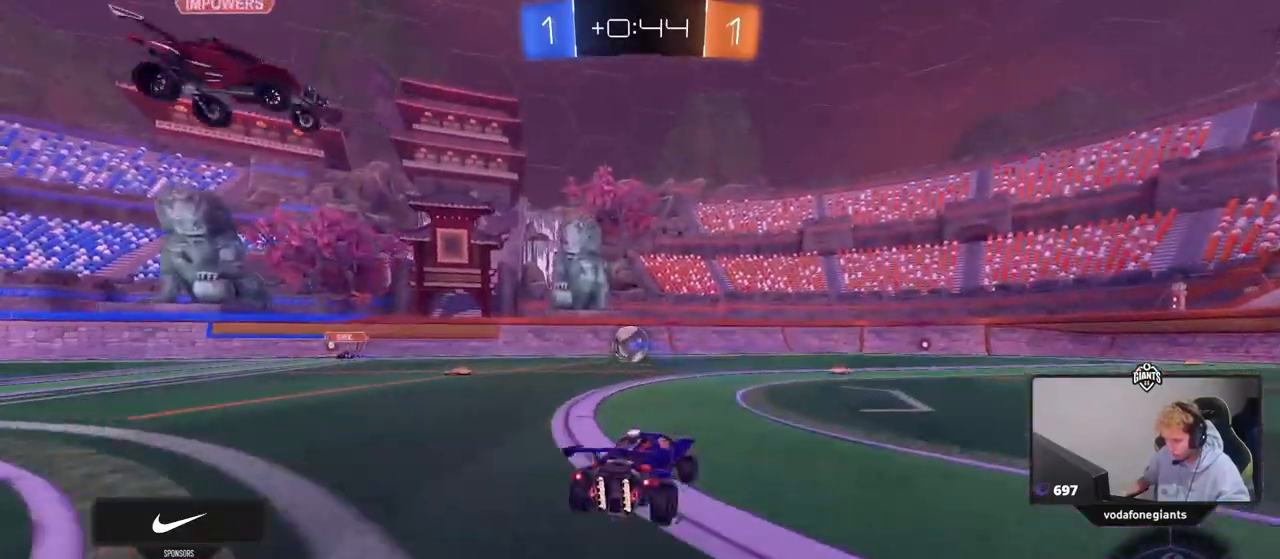
{"keys": ["a", "w"], "mouse": ["left"], "mouse_move": "up", "events": [[100, "space", "down"], [183, "d", "up"], [283, "space", "up"], [417, "a", "down"]]}
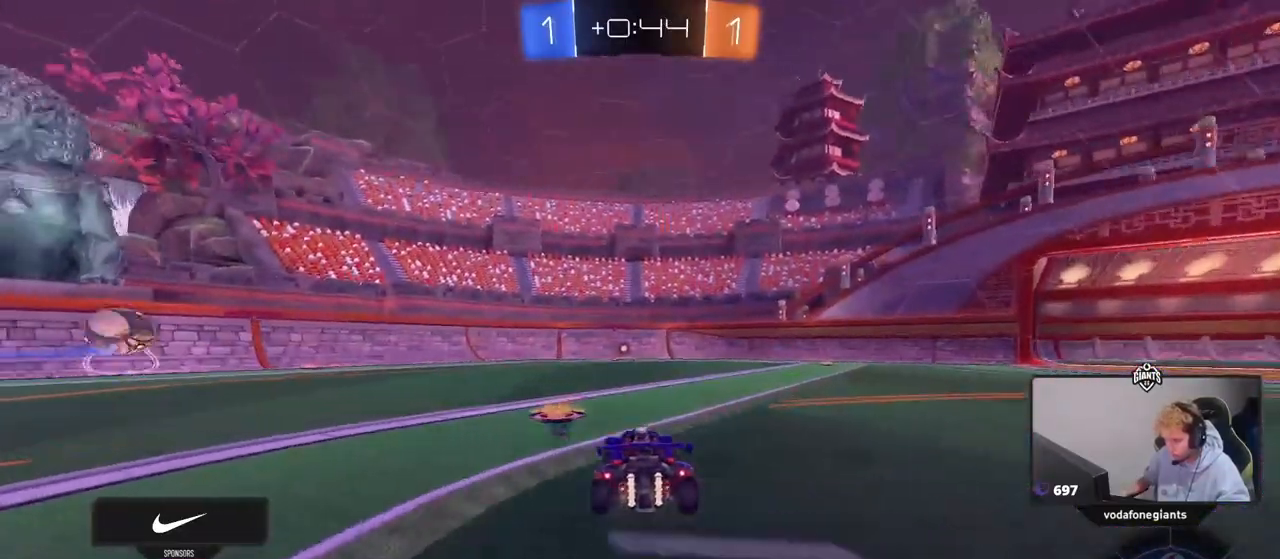
{"keys": ["w"], "mouse": ["left"], "mouse_move": "still", "events": [[17, "a", "up"], [117, "d", "down"], [200, "d", "up"], [250, "space", "down"], [400, "space", "up"]]}
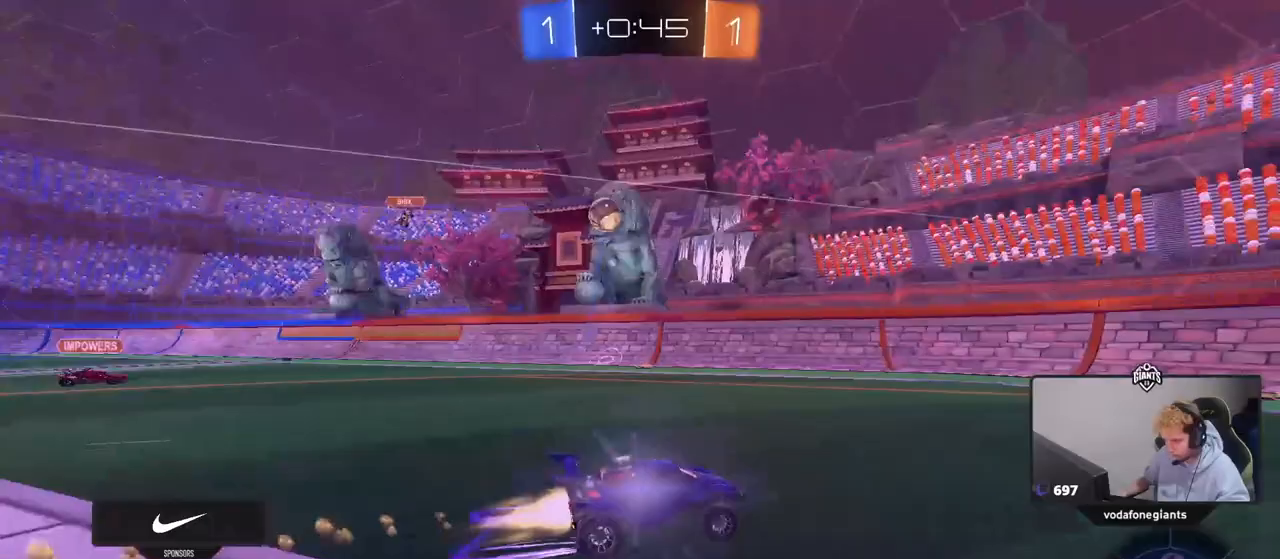
{"keys": ["w"], "mouse": [], "mouse_move": "still", "events": [[267, "a", "down"], [267, "mouse_left", "up"], [400, "a", "up"]]}
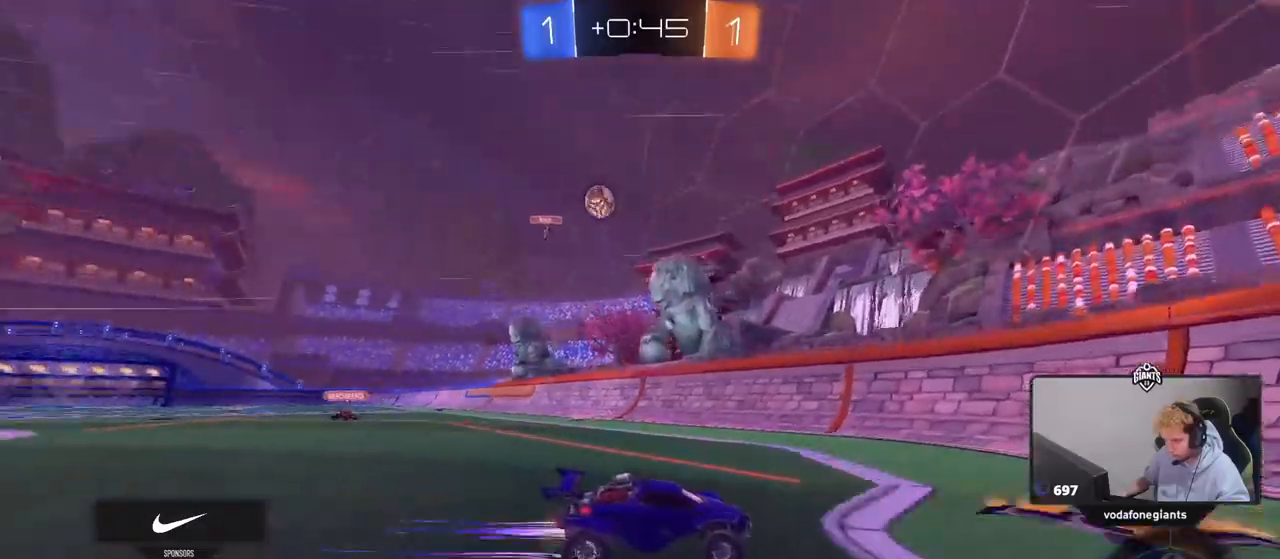
{"keys": ["w"], "mouse": [], "mouse_move": "still", "events": [[50, "a", "down"], [50, "shift", "down"], [233, "shift", "up"], [283, "a", "up"]]}
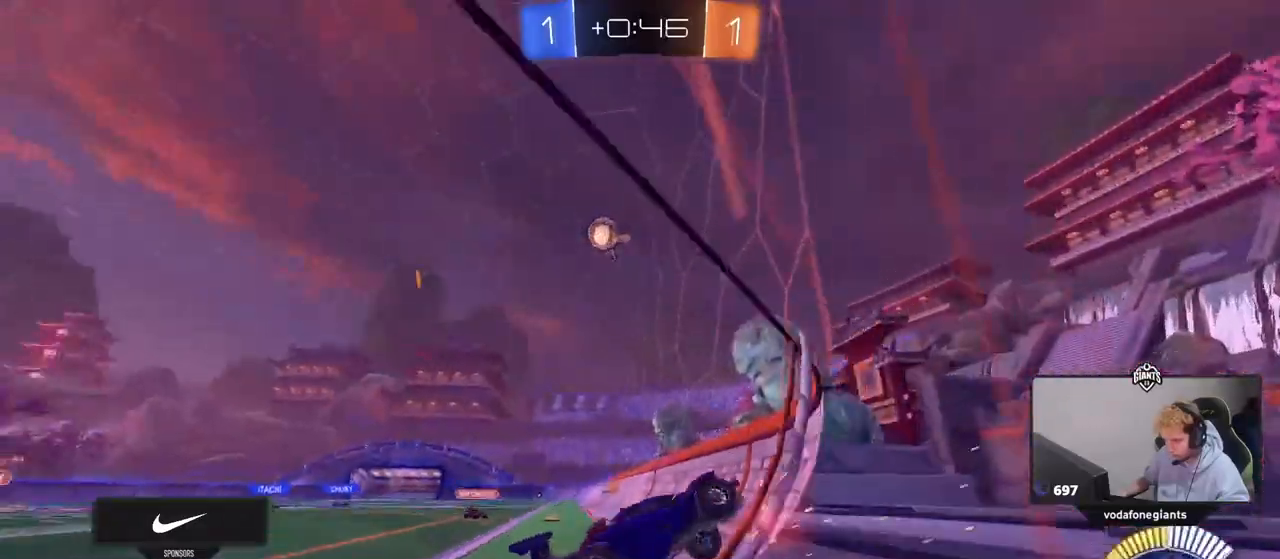
{"keys": ["a", "s"], "mouse": [], "mouse_move": "still", "events": [[250, "d", "down"], [400, "d", "up"], [400, "s", "down"], [400, "w", "up"], [433, "a", "down"]]}
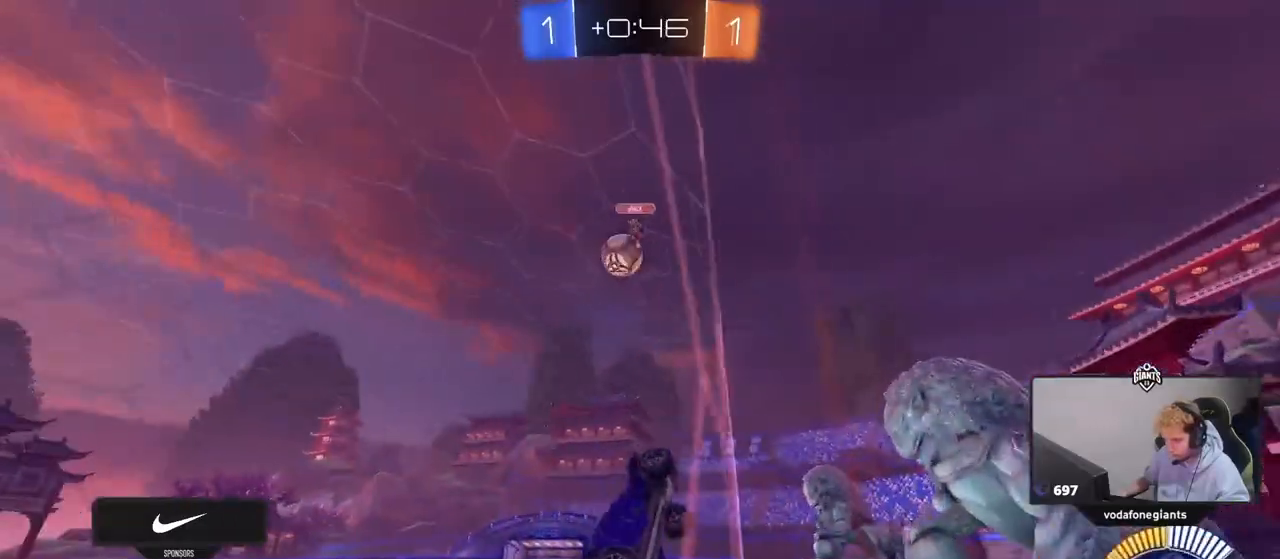
{"keys": ["w"], "mouse": [], "mouse_move": "still", "events": [[83, "a", "up"], [83, "s", "up"], [133, "d", "down"], [167, "w", "down"], [267, "d", "up"]]}
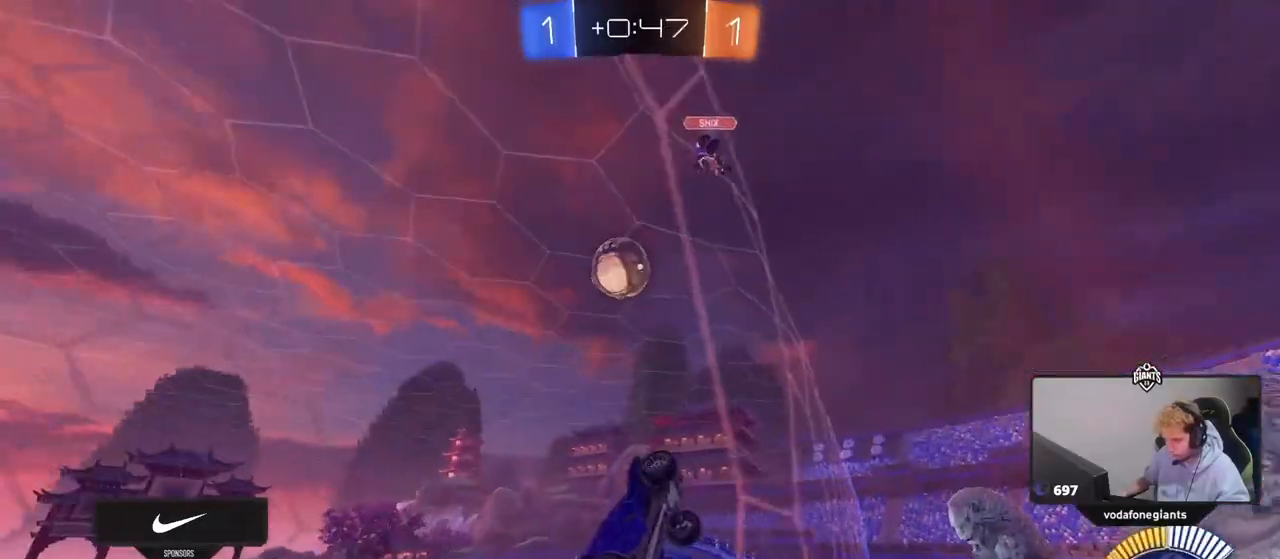
{"keys": ["d"], "mouse": ["left"], "mouse_move": "down", "events": [[50, "w", "up"], [100, "mouse_right", "down"], [150, "a", "down"], [150, "s", "down"], [183, "shift", "down"], [283, "d", "down"], [283, "shift", "up"], [333, "a", "up"], [333, "mouse_left", "down"], [333, "mouse_right", "up"], [333, "s", "up"]]}
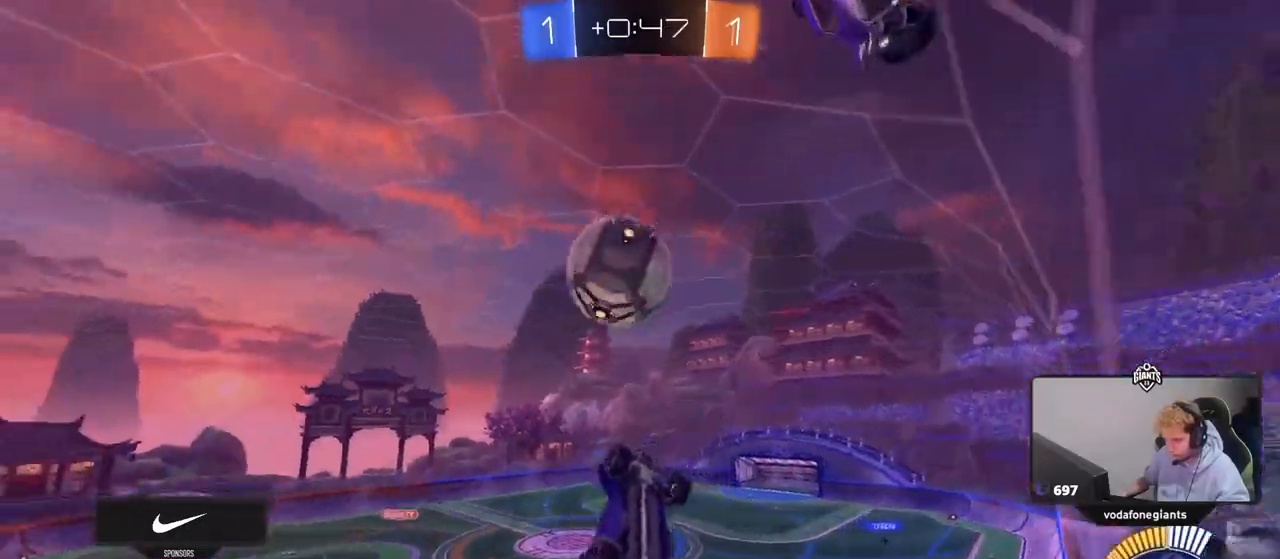
{"keys": ["a", "shift", "w"], "mouse": [], "mouse_move": "left"}
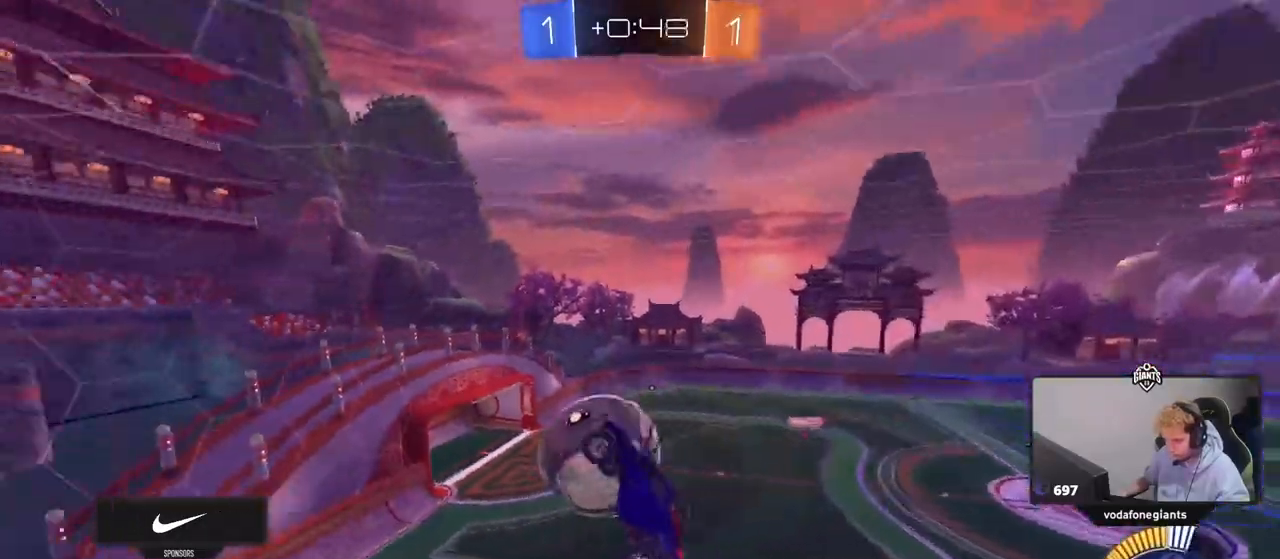
{"keys": ["a"], "mouse": ["left"], "mouse_move": "still", "events": [[33, "s", "down"], [33, "w", "up"], [133, "s", "up"], [217, "shift", "up"], [267, "w", "down"], [417, "mouse_left", "down"], [500, "w", "up"]]}
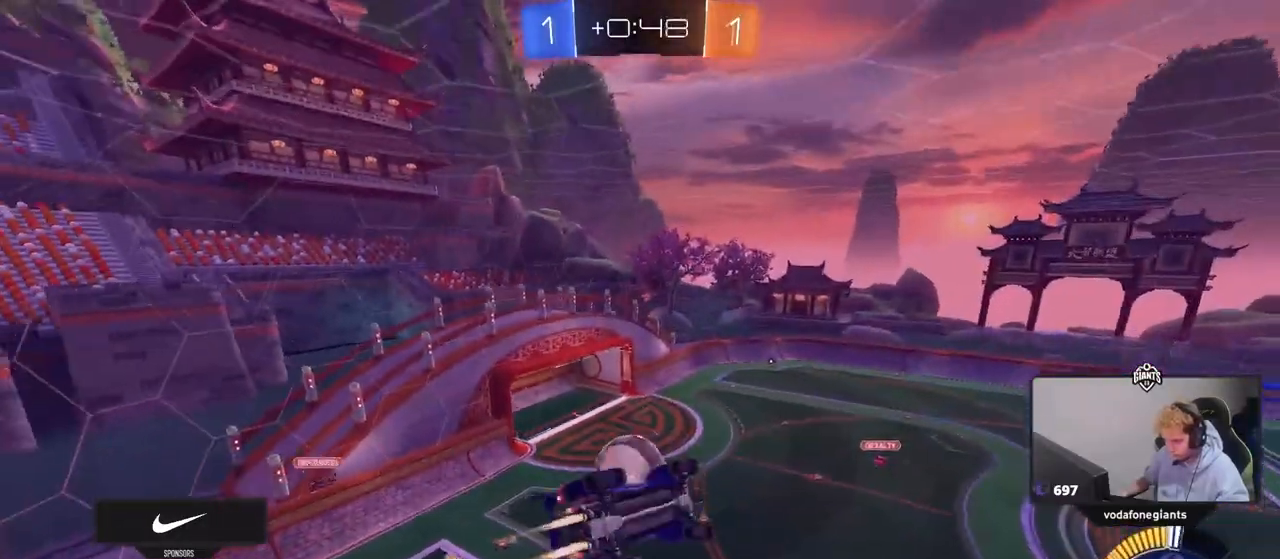
{"keys": ["a", "shift"], "mouse": [], "mouse_move": "still", "events": [[50, "shift", "down"], [183, "s", "down"], [283, "s", "up"], [417, "mouse_left", "up"]]}
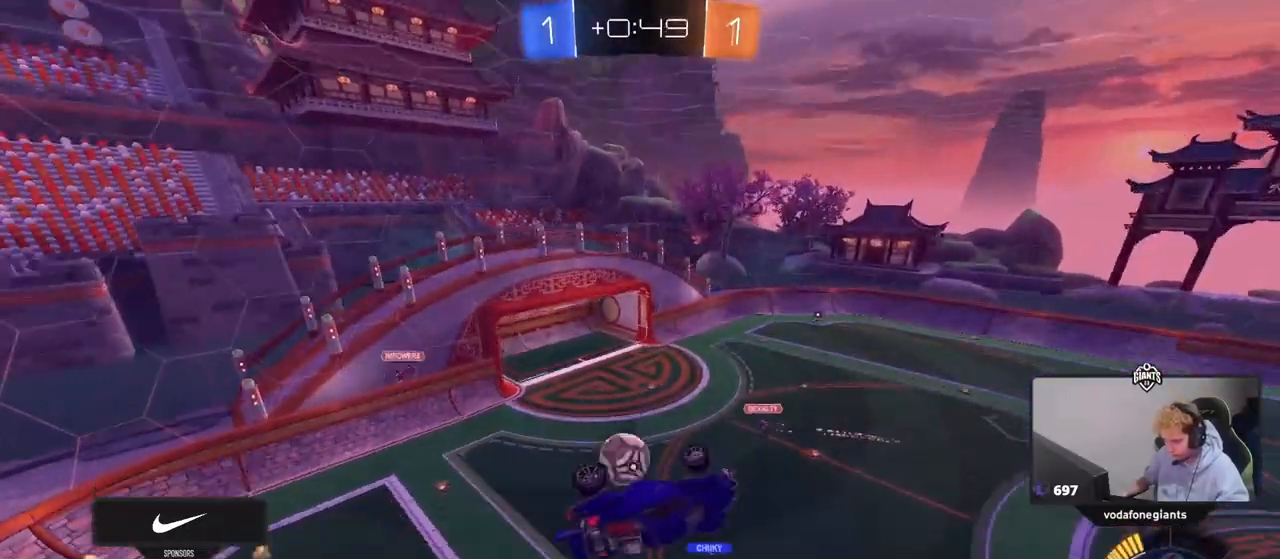
{"keys": [], "mouse": [], "mouse_move": "still", "events": [[67, "shift", "up"], [117, "a", "up"]]}
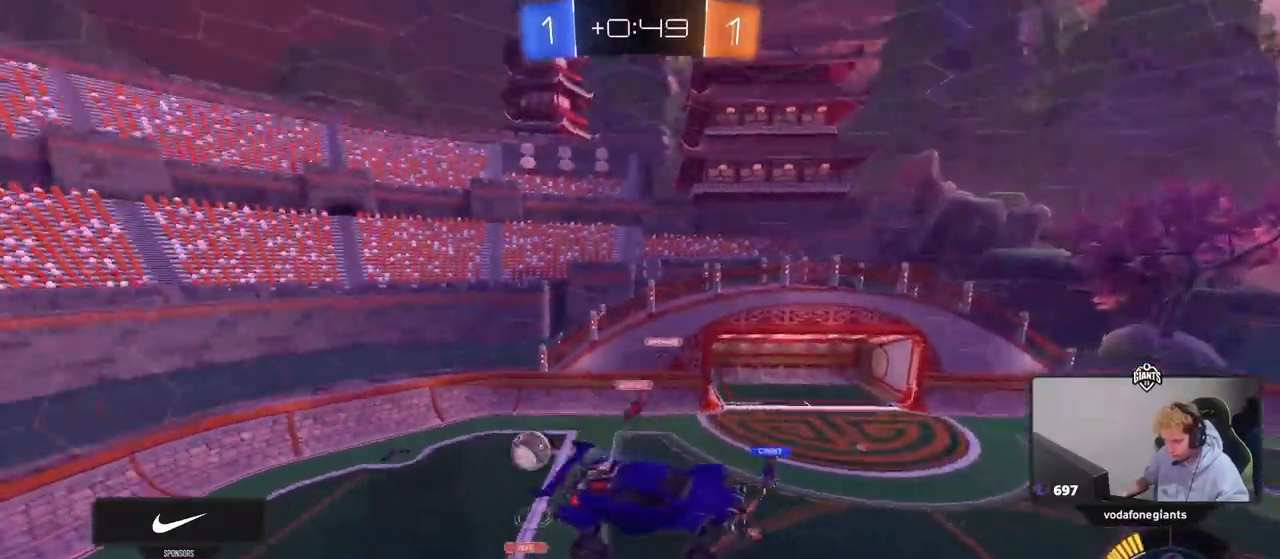
{"keys": ["a"], "mouse": [], "mouse_move": "still", "events": [[267, "d", "down"], [400, "d", "up"], [500, "a", "down"]]}
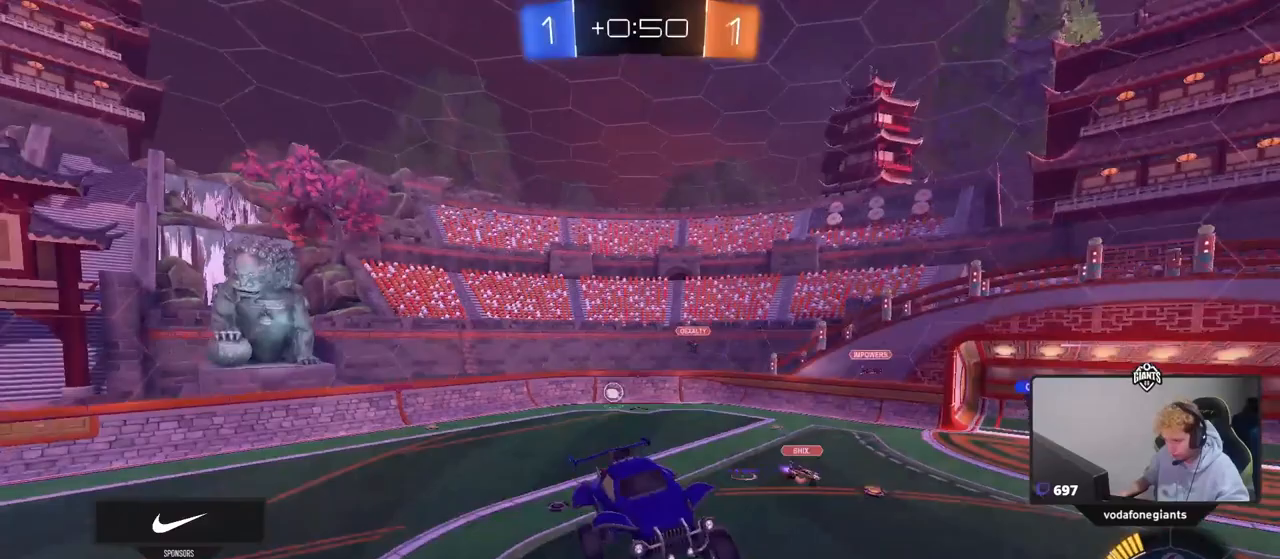
{"keys": ["d", "w"], "mouse": [], "mouse_move": "still", "events": [[100, "a", "up"], [150, "d", "down"], [333, "d", "up"], [333, "w", "down"], [467, "d", "down"]]}
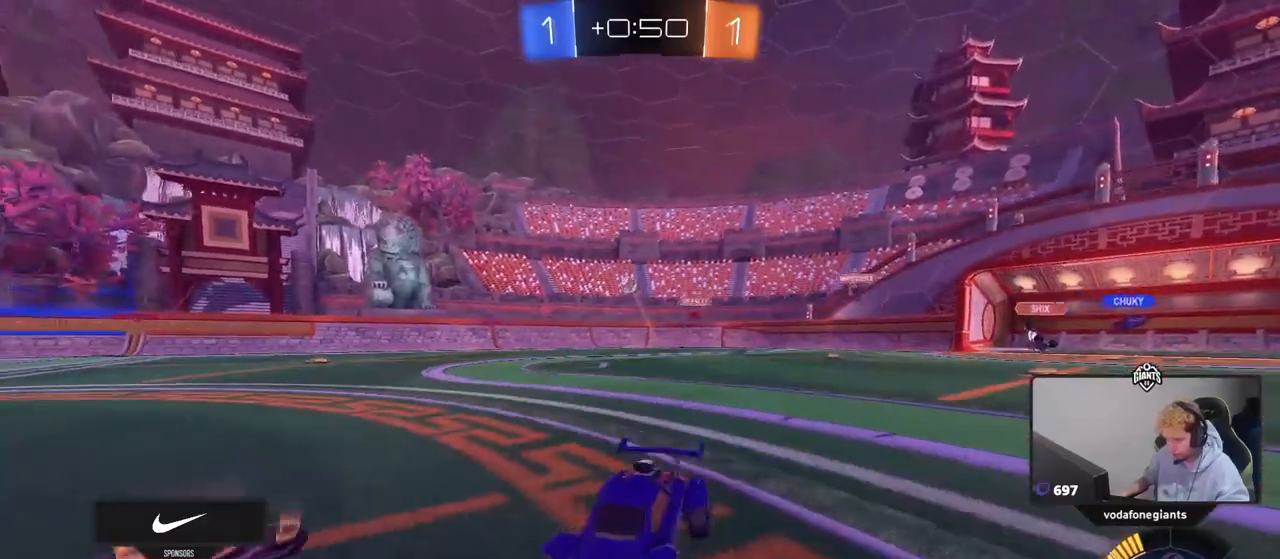
{"keys": ["w"], "mouse": [], "mouse_move": "up-right", "events": [[350, "d", "up"], [383, "mouse_right", "down"], [483, "mouse_right", "up"]]}
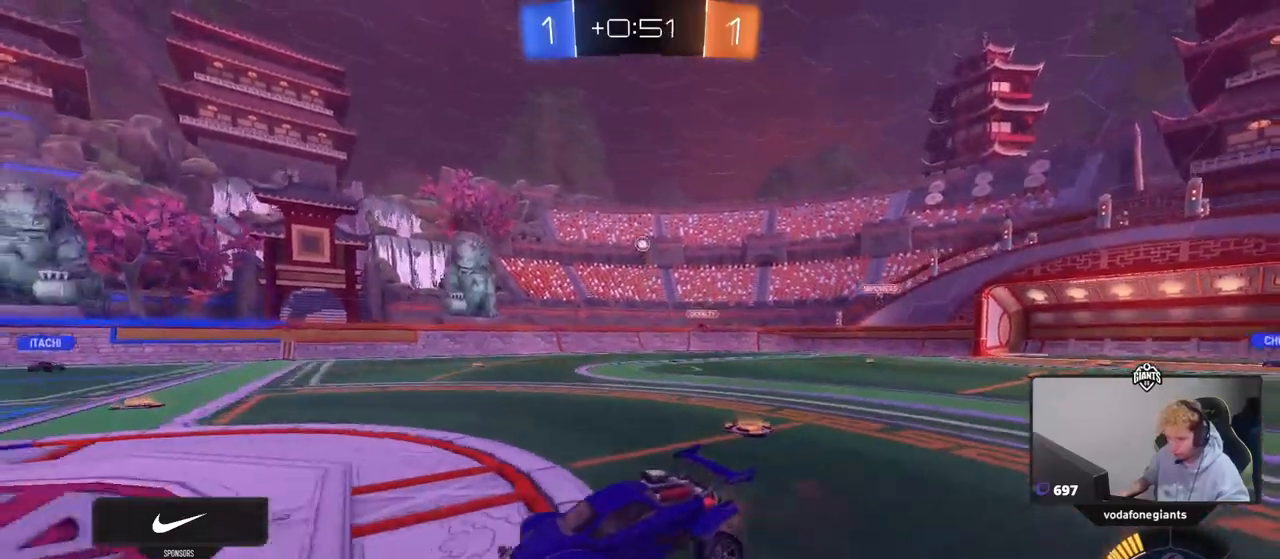
{"keys": ["tab"], "mouse": [], "mouse_move": "still", "events": [[33, "mouse_right", "down"], [217, "mouse_right", "up"], [317, "w", "up"], [367, "tab", "down"]]}
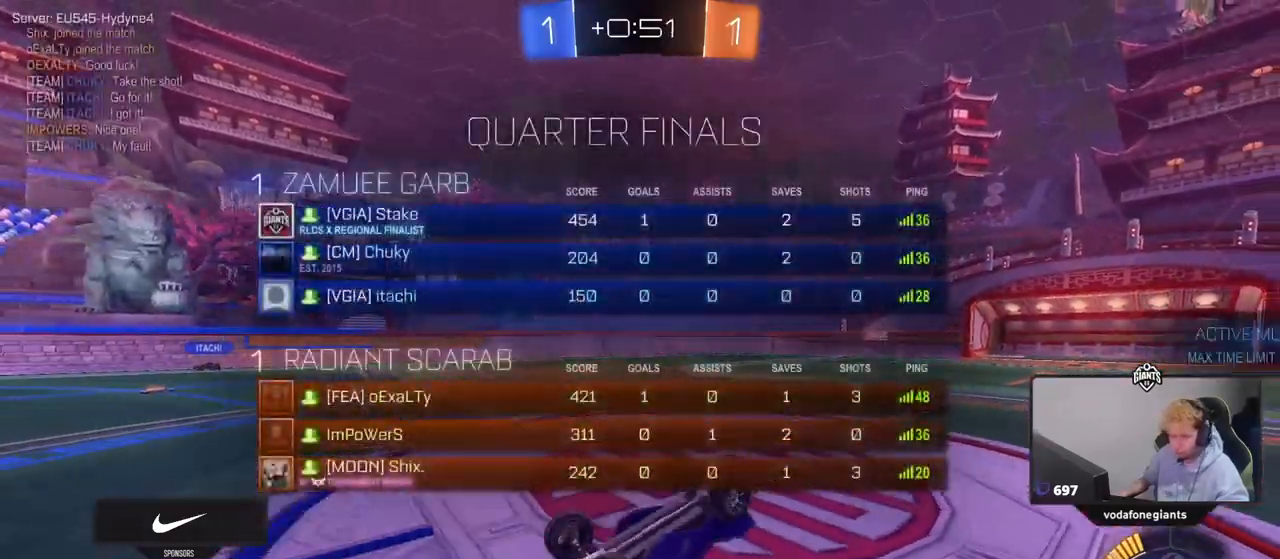
{"keys": ["w"], "mouse": [], "mouse_move": "still", "events": [[383, "tab", "up"], [467, "w", "down"]]}
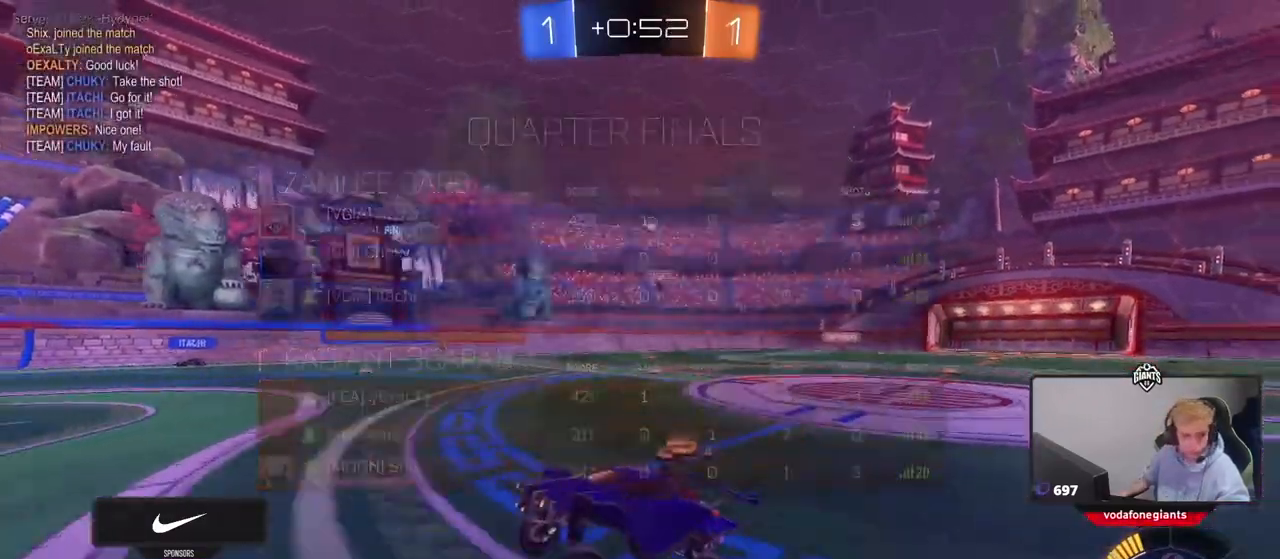
{"keys": ["w"], "mouse": [], "mouse_move": "still", "events": [[117, "d", "down"], [250, "d", "up"]]}
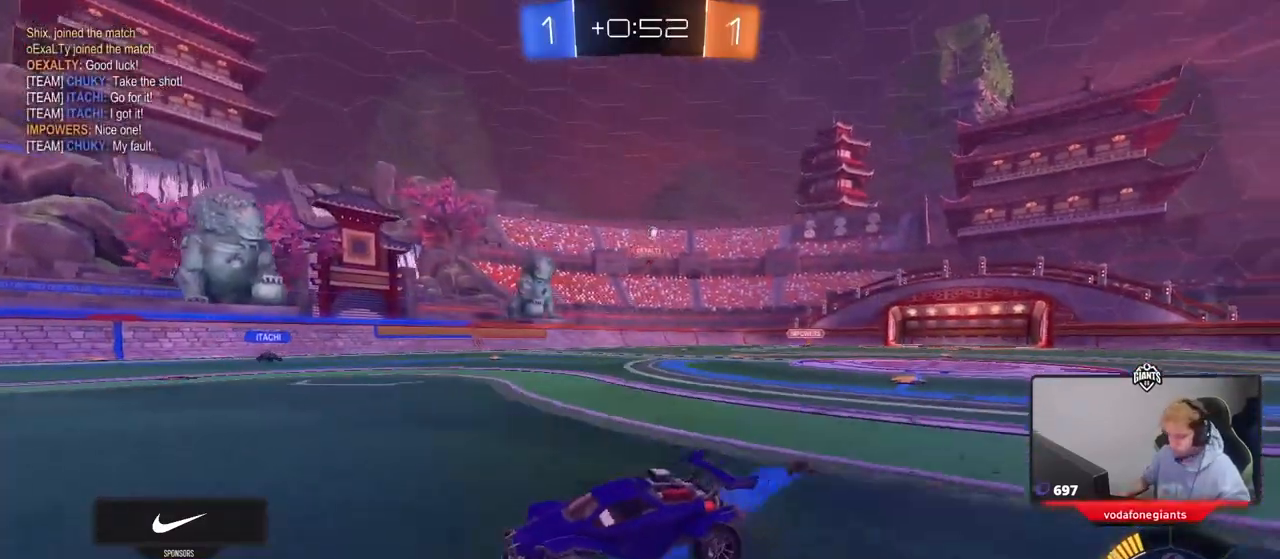
{"keys": ["d", "w"], "mouse": [], "mouse_move": "still", "events": [[33, "a", "down"], [217, "a", "up"], [267, "d", "down"]]}
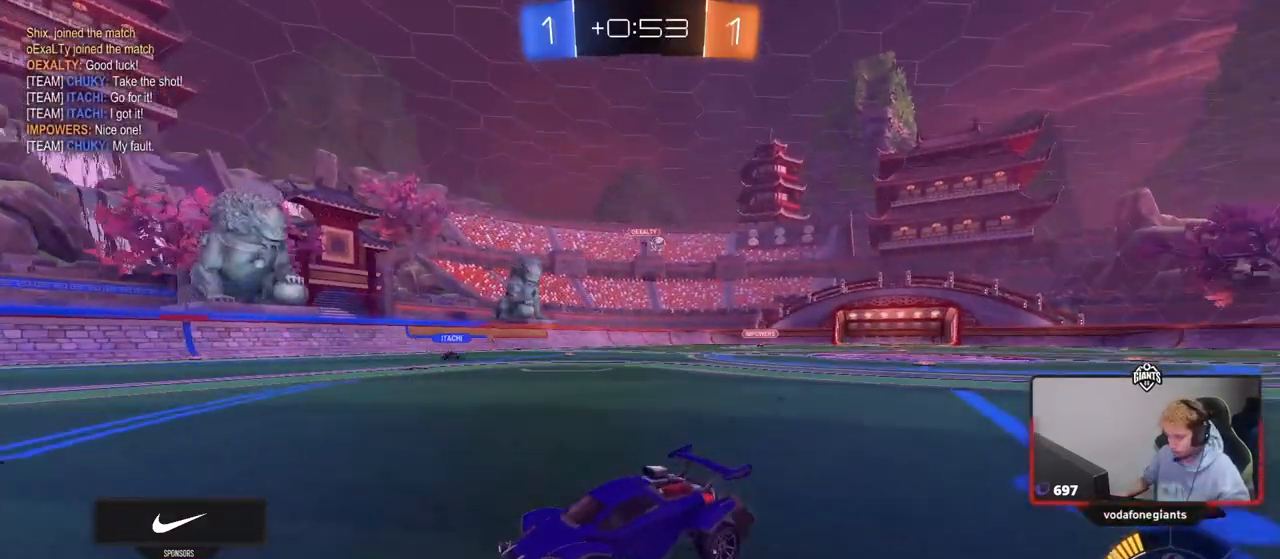
{"keys": ["a", "w"], "mouse": [], "mouse_move": "still", "events": [[50, "d", "up"], [183, "a", "down"], [183, "shift", "down"], [383, "shift", "up"]]}